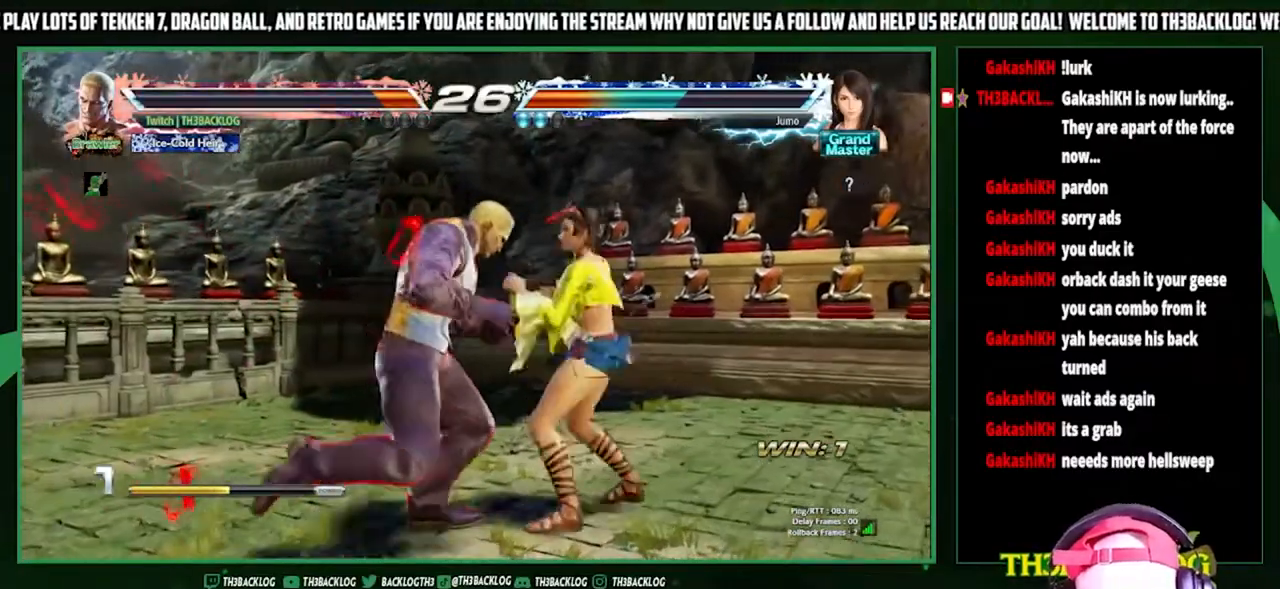
Gameplay with a controller (arcade stick); each line is a JSON object with the inputs held at the frame after it. "events" lists button and stick changes between this image and that frame as [ms after this image, input, new state], when the widget could be followed in between. Not read: L3 R3.
{"buttons": [], "left_stick": "center", "events": [[33, "left_stick", "left"], [67, "SQUARE", "down"], [67, "TRIANGLE", "down"], [167, "SQUARE", "up"], [167, "TRIANGLE", "up"], [233, "left_stick", "center"]]}
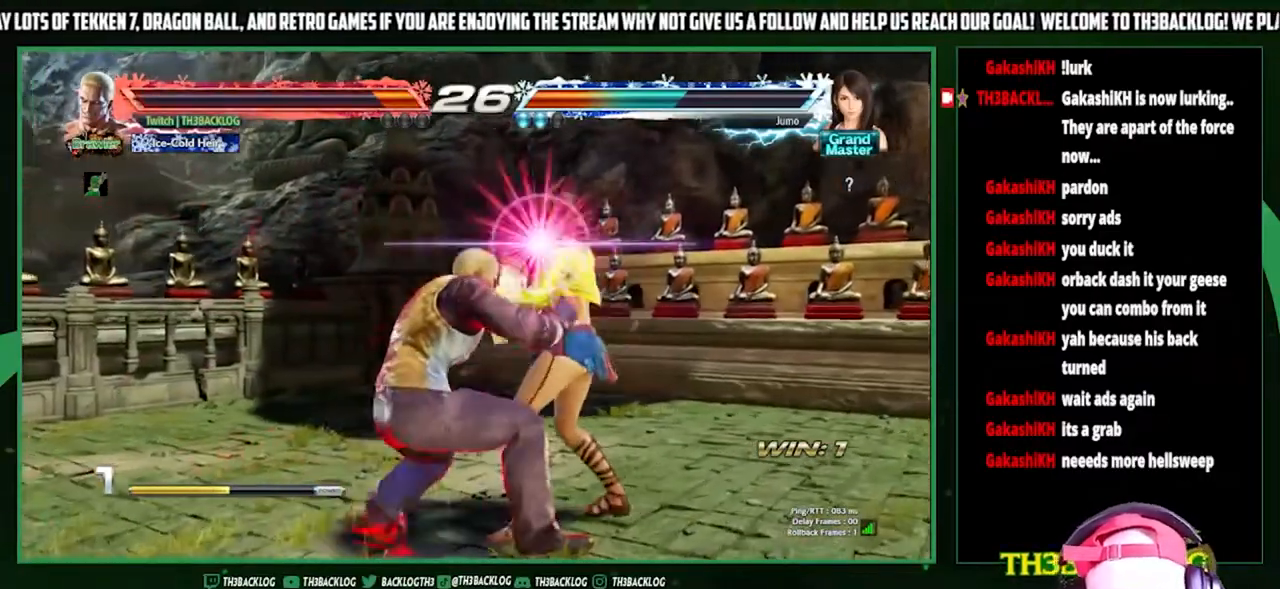
{"buttons": [], "left_stick": "center", "events": []}
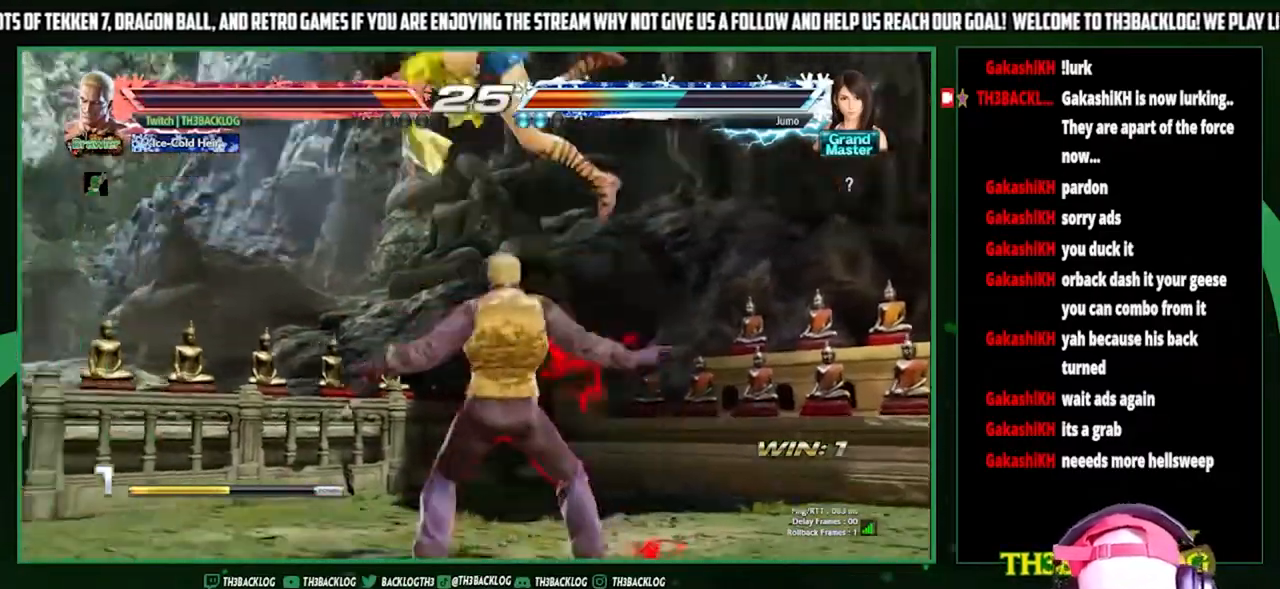
{"buttons": [], "left_stick": "center", "events": []}
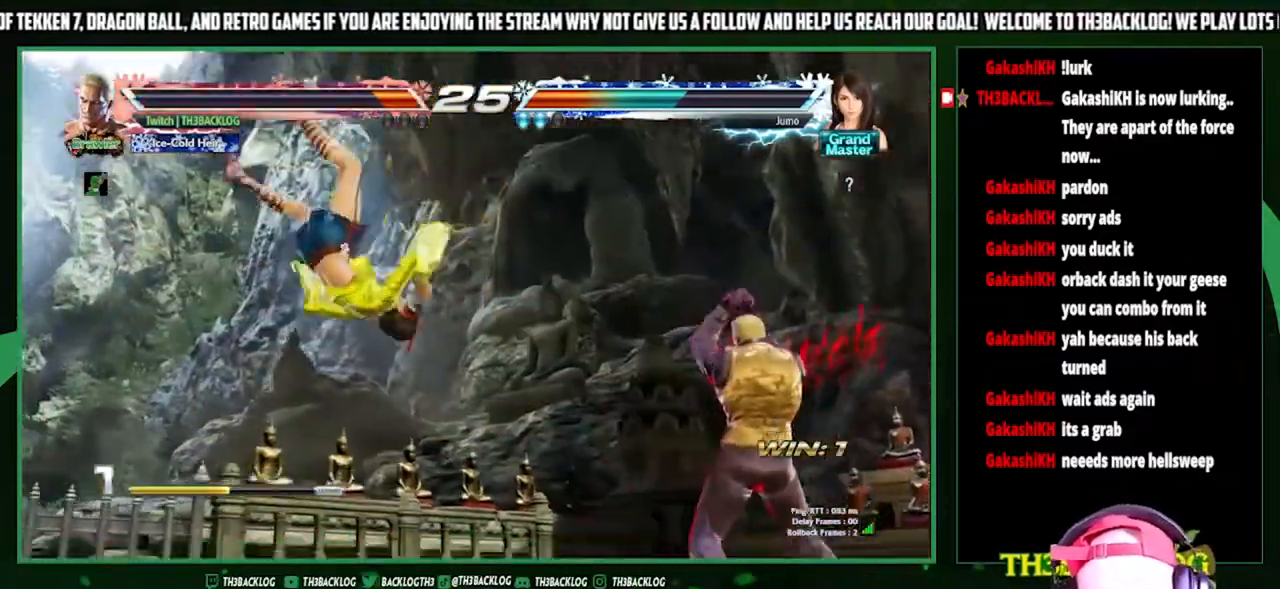
{"buttons": [], "left_stick": "center", "events": []}
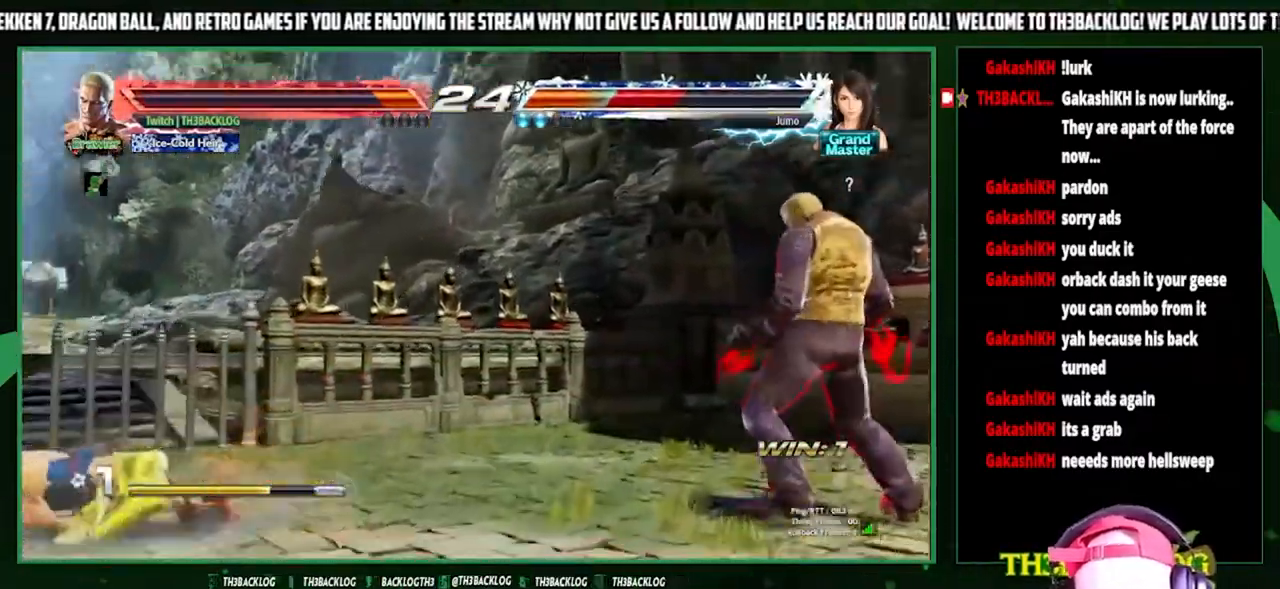
{"buttons": [], "left_stick": "left", "events": [[300, "left_stick", "left"]]}
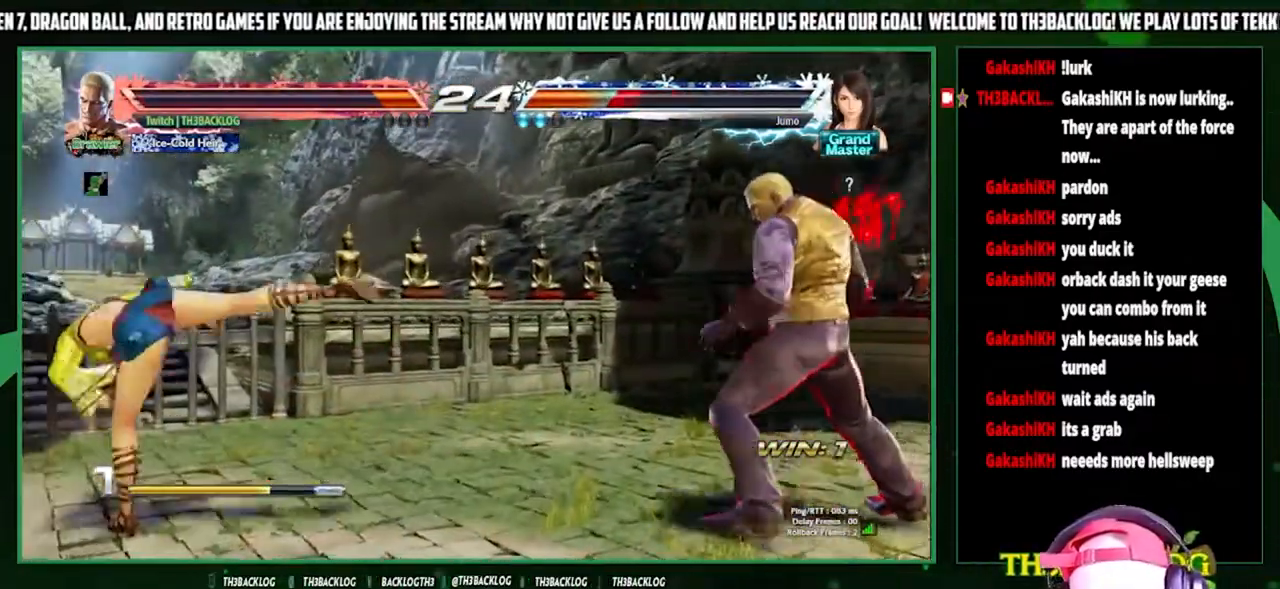
{"buttons": [], "left_stick": "right", "events": [[133, "left_stick", "center"], [200, "left_stick", "right"]]}
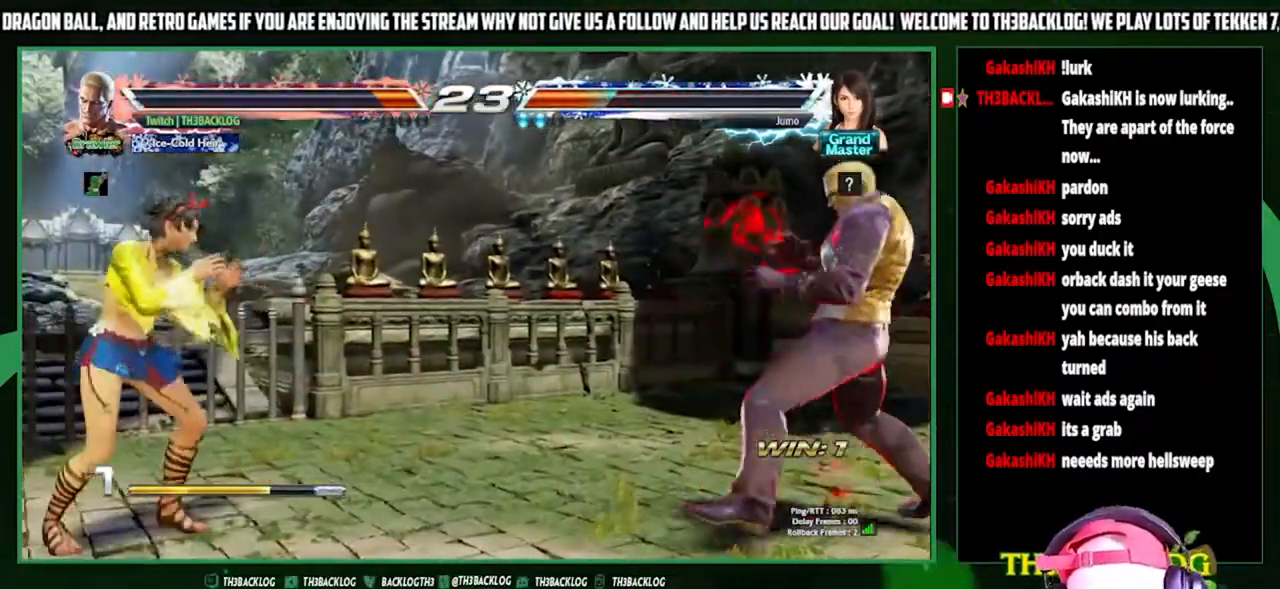
{"buttons": [], "left_stick": "center", "events": [[67, "left_stick", "down"], [167, "left_stick", "left"], [200, "SQUARE", "down"], [267, "left_stick", "center"], [333, "SQUARE", "up"]]}
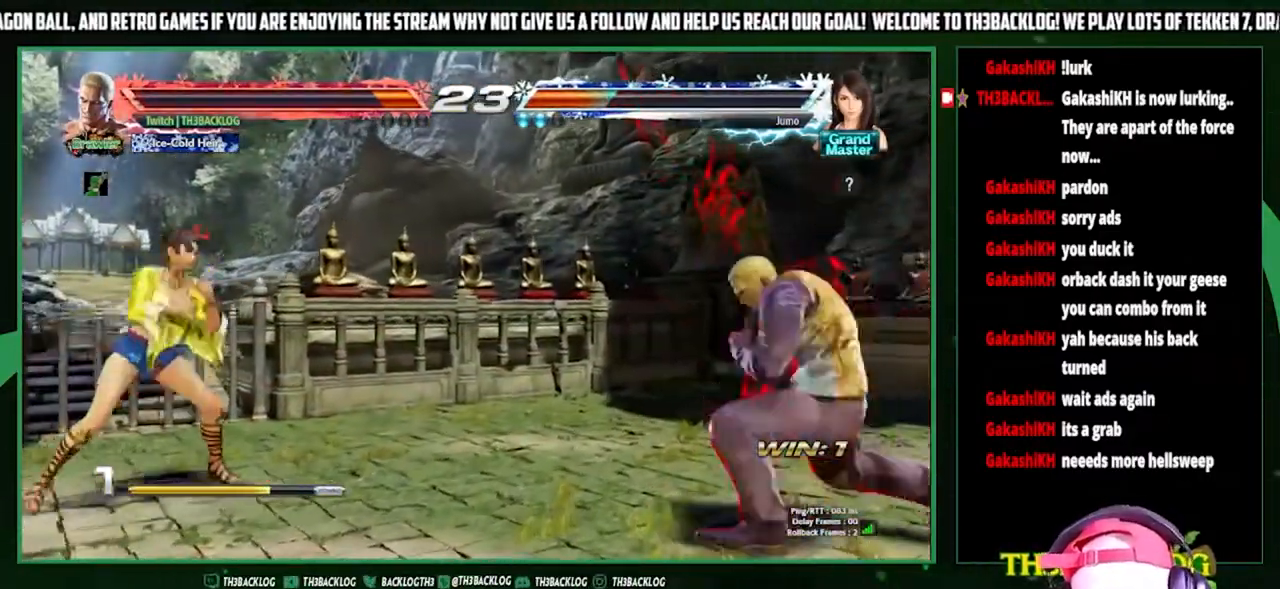
{"buttons": [], "left_stick": "right", "events": [[467, "left_stick", "right"]]}
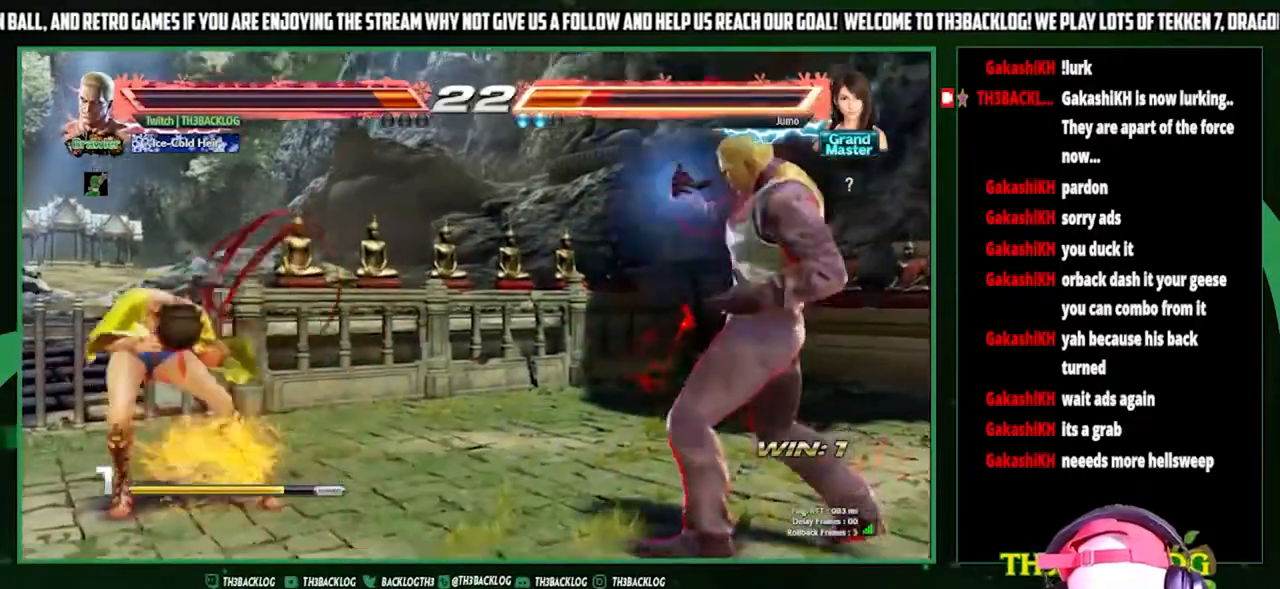
{"buttons": ["SQUARE"], "left_stick": "center", "events": [[300, "left_stick", "down"], [400, "SQUARE", "down"], [400, "left_stick", "left"], [500, "left_stick", "center"]]}
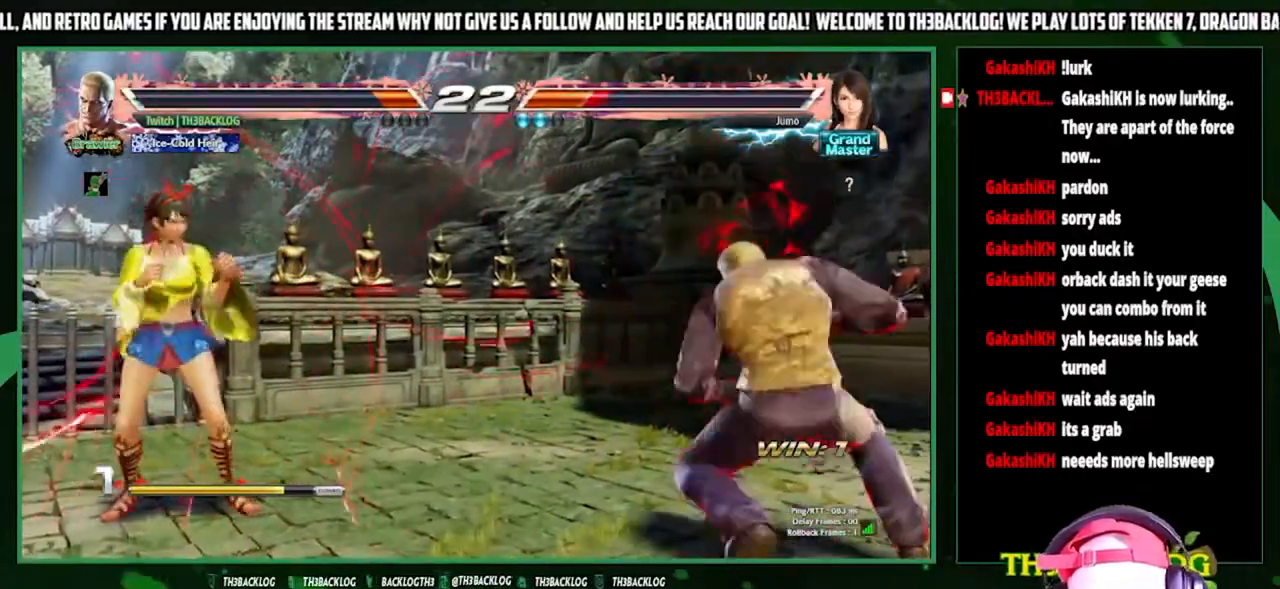
{"buttons": [], "left_stick": "center", "events": [[67, "SQUARE", "up"]]}
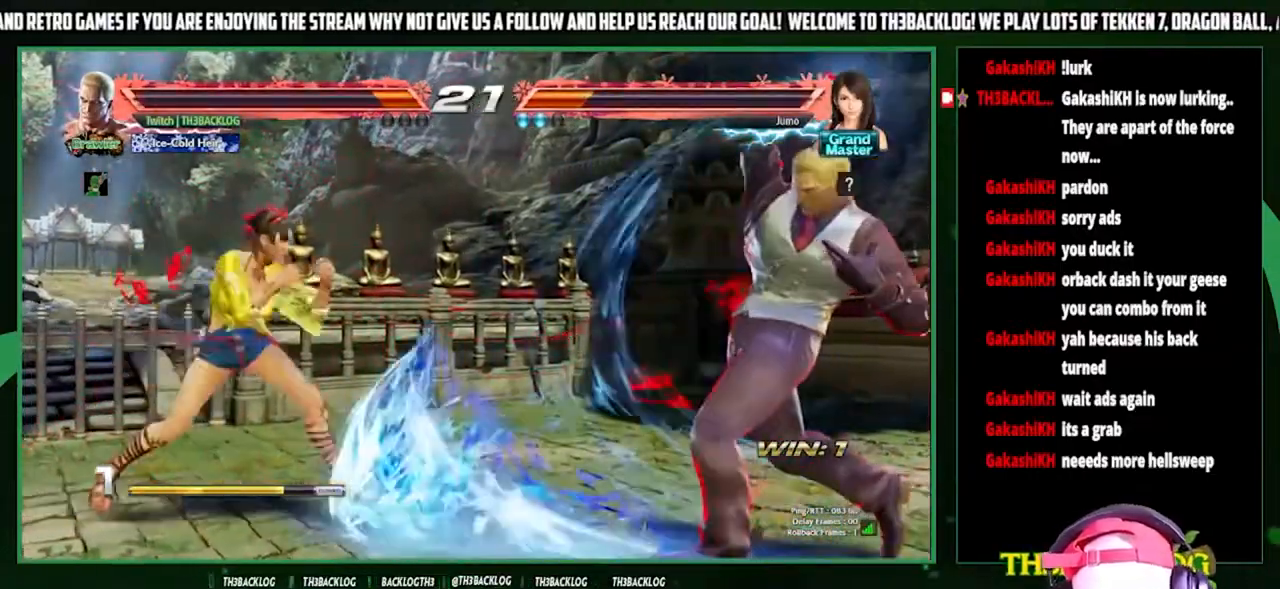
{"buttons": ["SQUARE"], "left_stick": "left", "events": [[133, "left_stick", "right"], [367, "left_stick", "down"], [433, "left_stick", "left"], [467, "SQUARE", "down"]]}
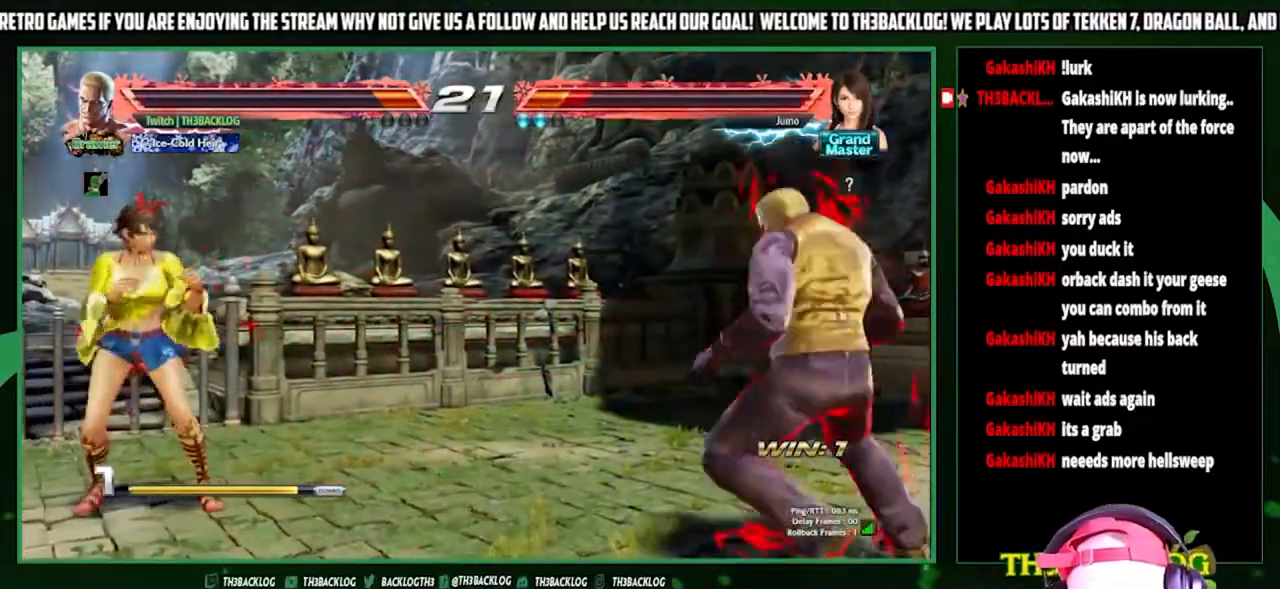
{"buttons": [], "left_stick": "center", "events": [[33, "left_stick", "center"], [67, "SQUARE", "up"]]}
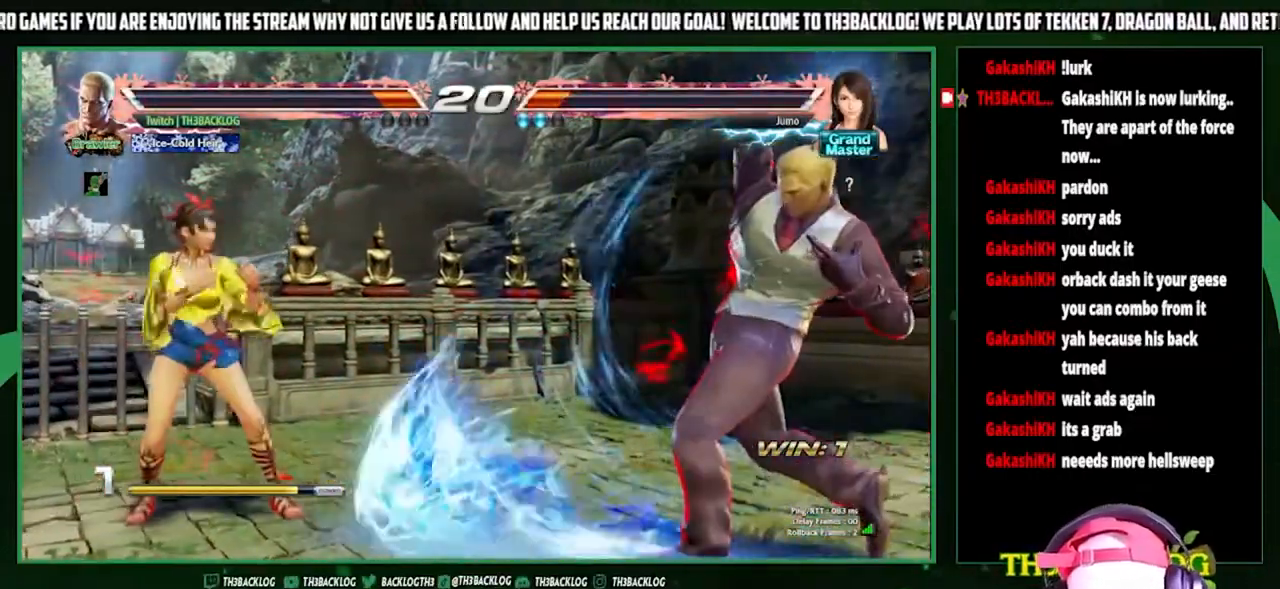
{"buttons": ["SQUARE"], "left_stick": "center", "events": [[167, "left_stick", "right"], [333, "left_stick", "down"], [433, "SQUARE", "down"], [433, "left_stick", "left"], [500, "left_stick", "center"]]}
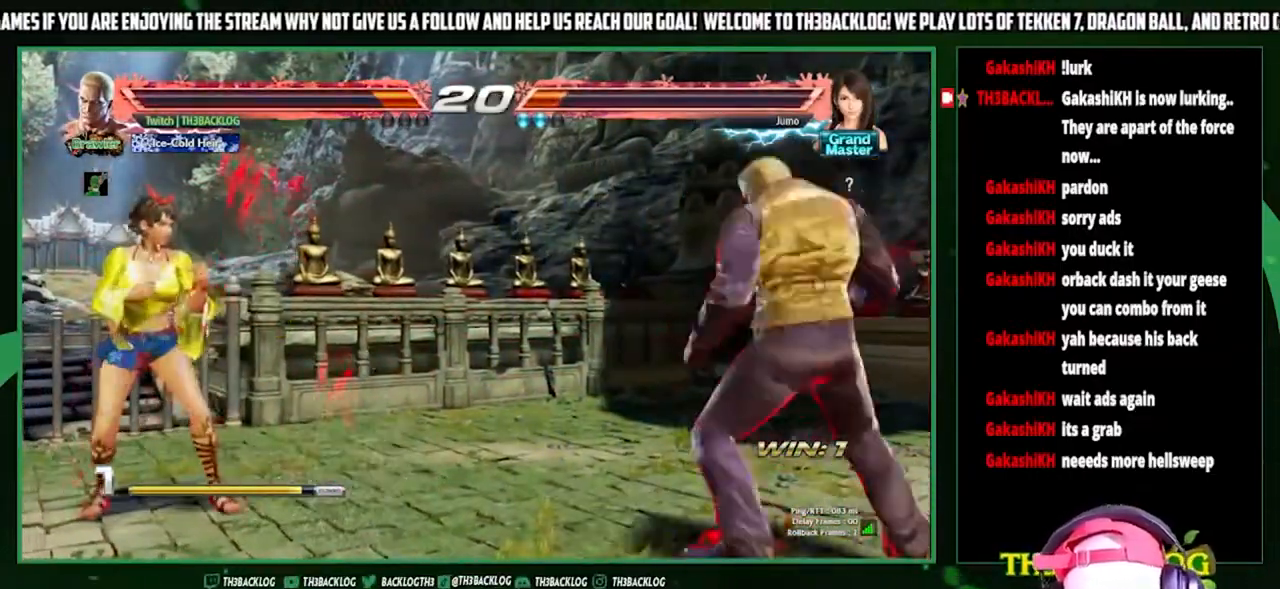
{"buttons": [], "left_stick": "center", "events": [[33, "SQUARE", "up"]]}
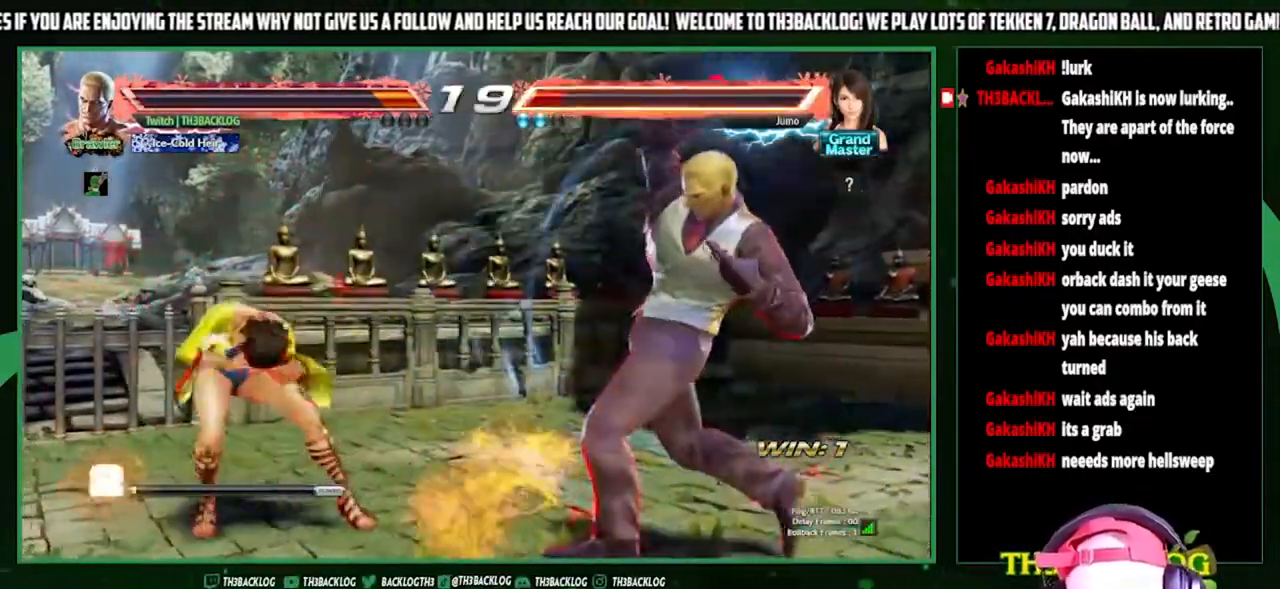
{"buttons": ["TRIANGLE"], "left_stick": "center", "events": [[167, "left_stick", "right"], [300, "left_stick", "down"], [400, "left_stick", "left"], [433, "TRIANGLE", "down"], [500, "left_stick", "center"]]}
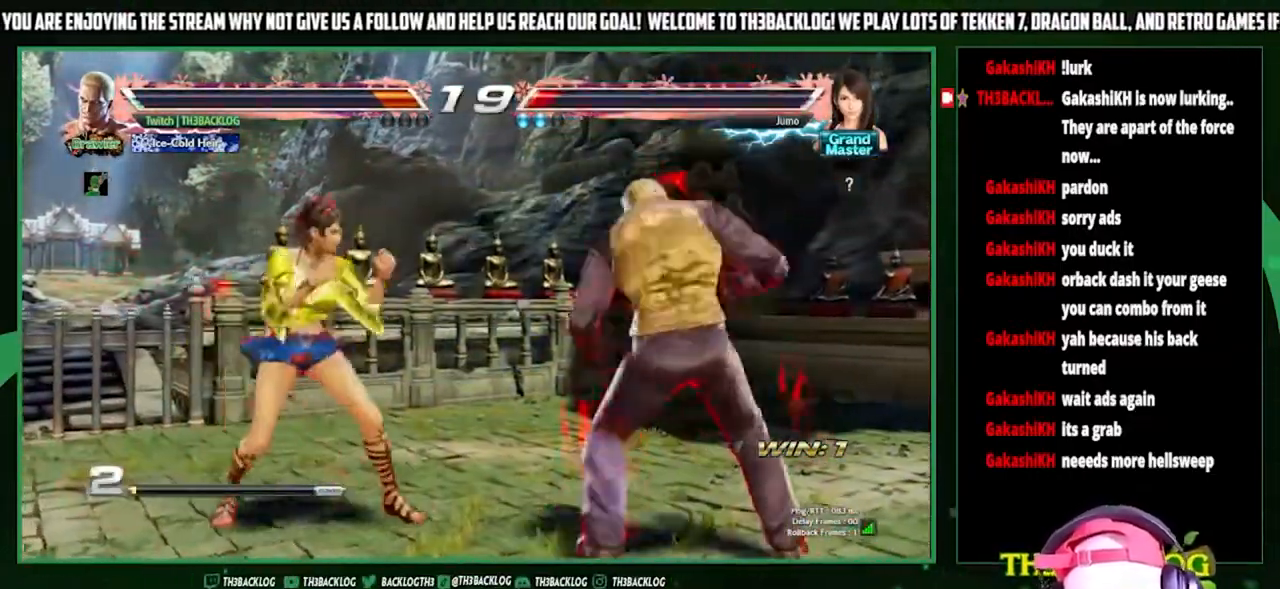
{"buttons": [], "left_stick": "right", "events": [[33, "TRIANGLE", "up"], [100, "left_stick", "right"]]}
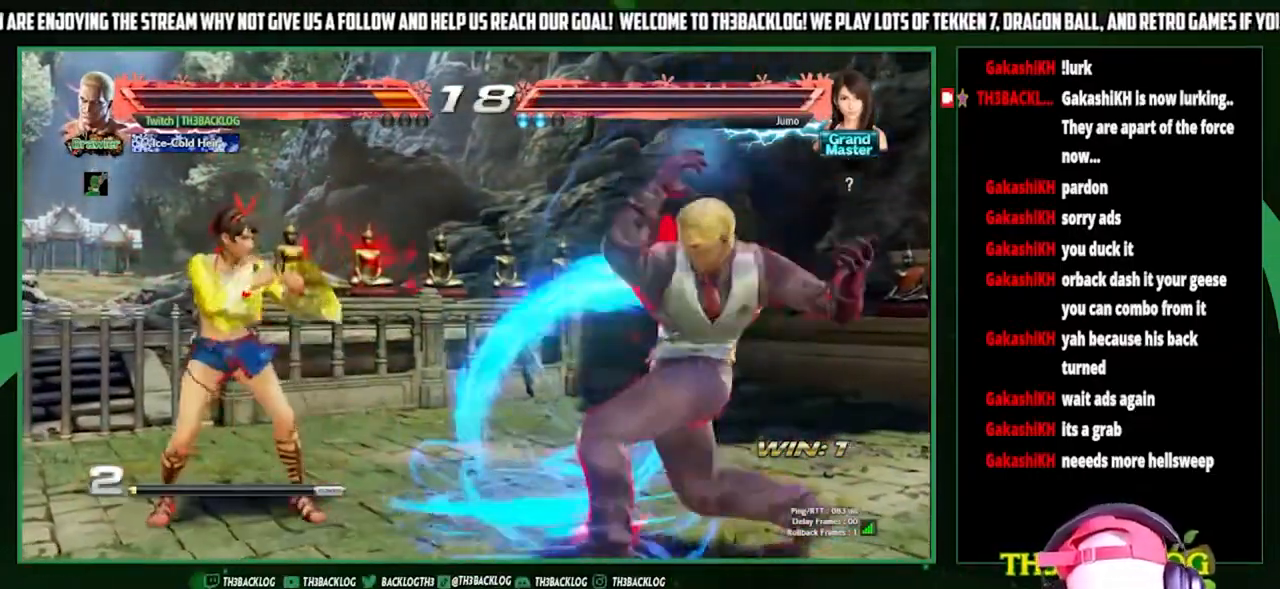
{"buttons": [], "left_stick": "center", "events": [[67, "left_stick", "center"]]}
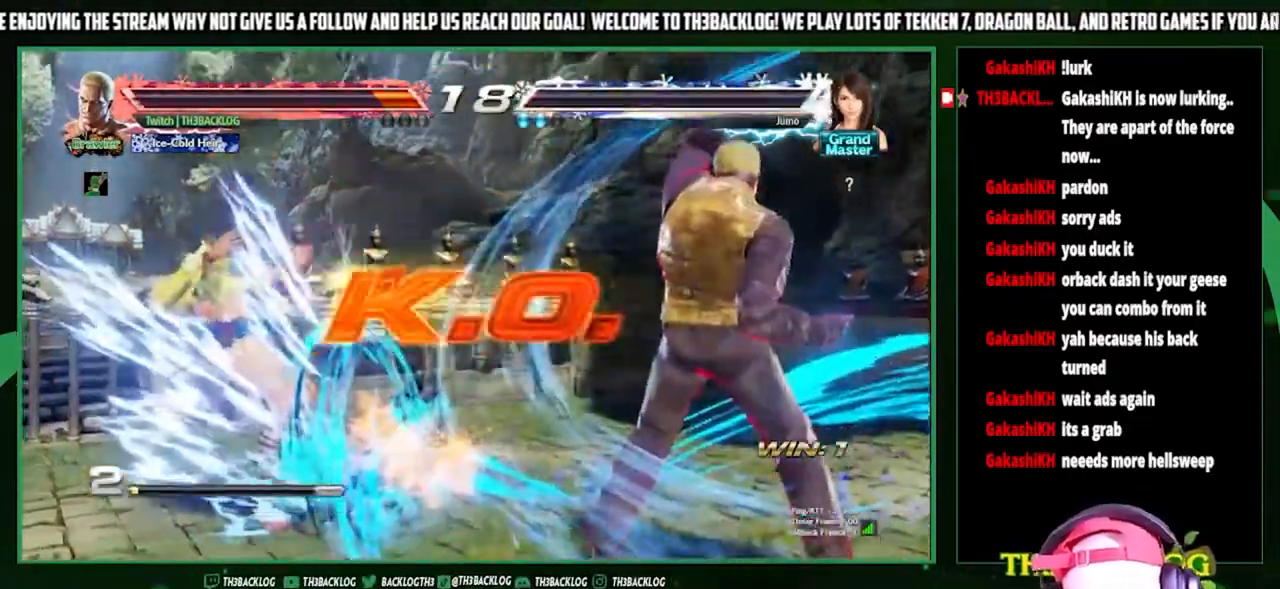
{"buttons": [], "left_stick": "center", "events": []}
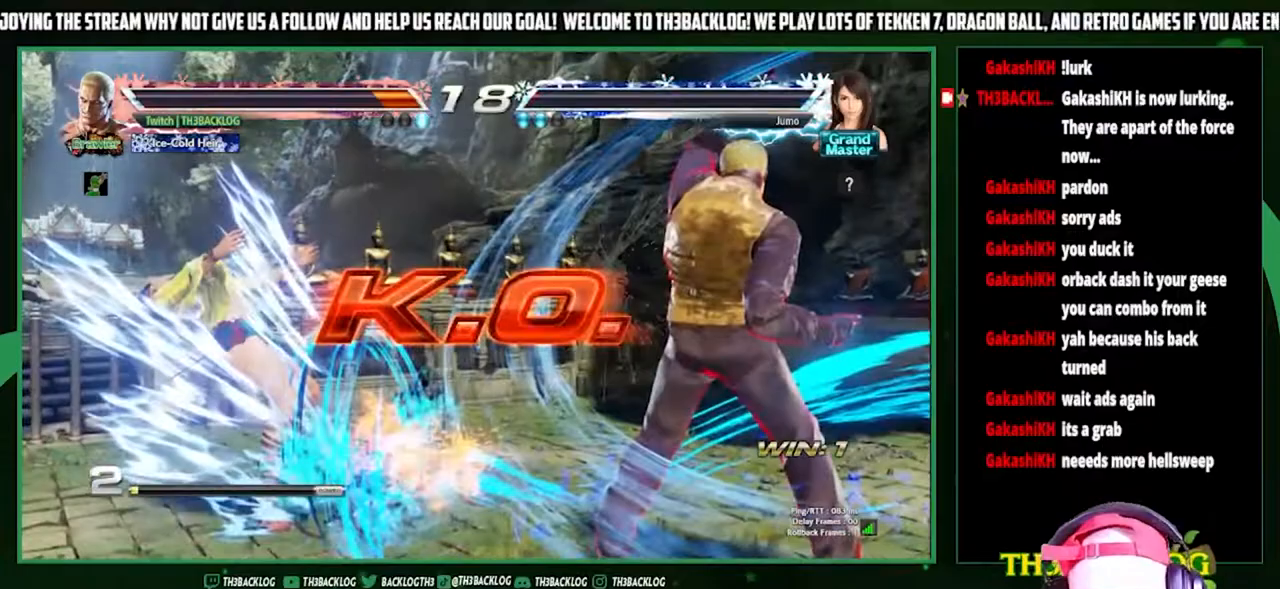
{"buttons": [], "left_stick": "center", "events": []}
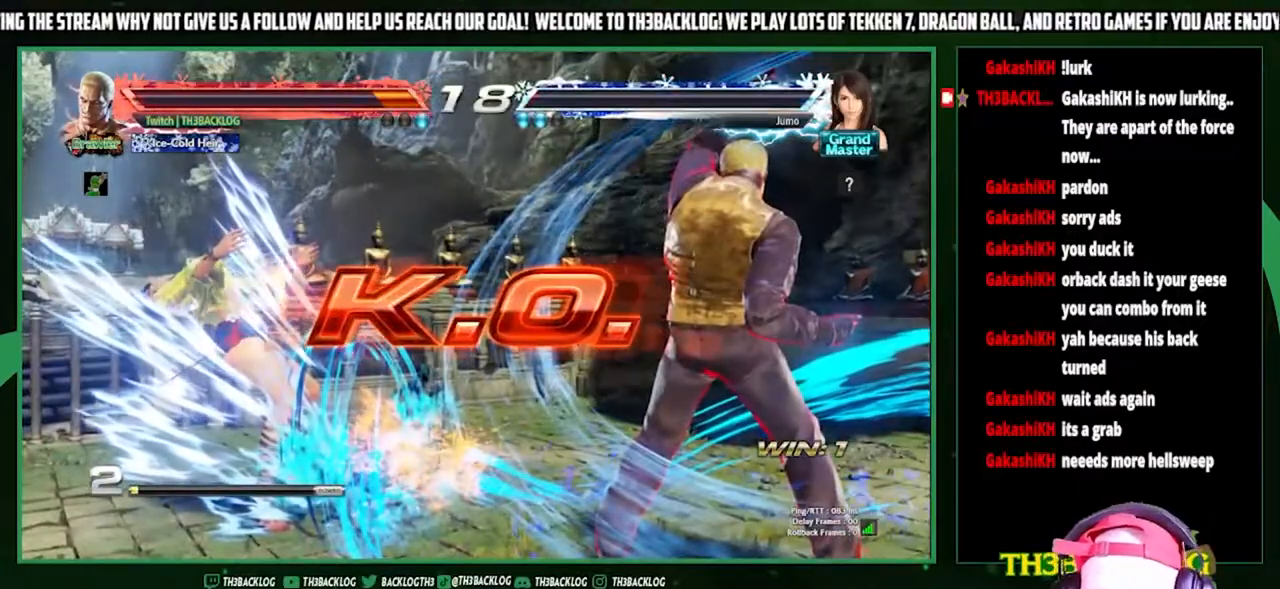
{"buttons": [], "left_stick": "center", "events": []}
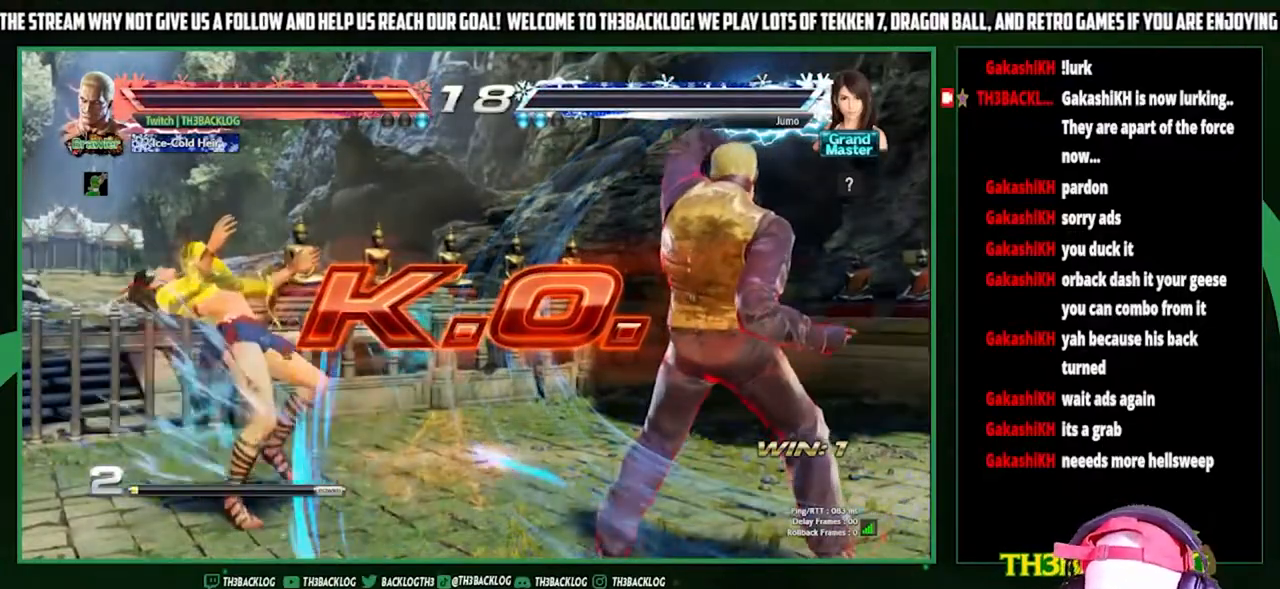
{"buttons": [], "left_stick": "center", "events": []}
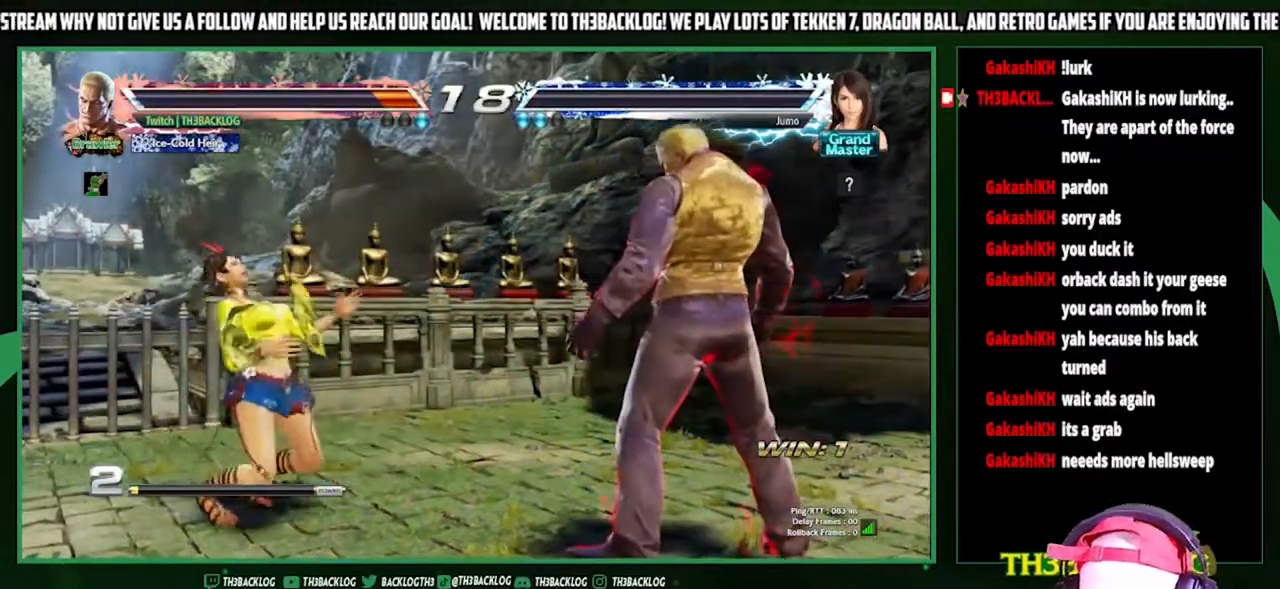
{"buttons": [], "left_stick": "center", "events": [[367, "TRIANGLE", "down"], [400, "SQUARE", "down"], [433, "TRIANGLE", "up"], [467, "CROSS", "down"], [500, "CROSS", "up"], [500, "SQUARE", "up"]]}
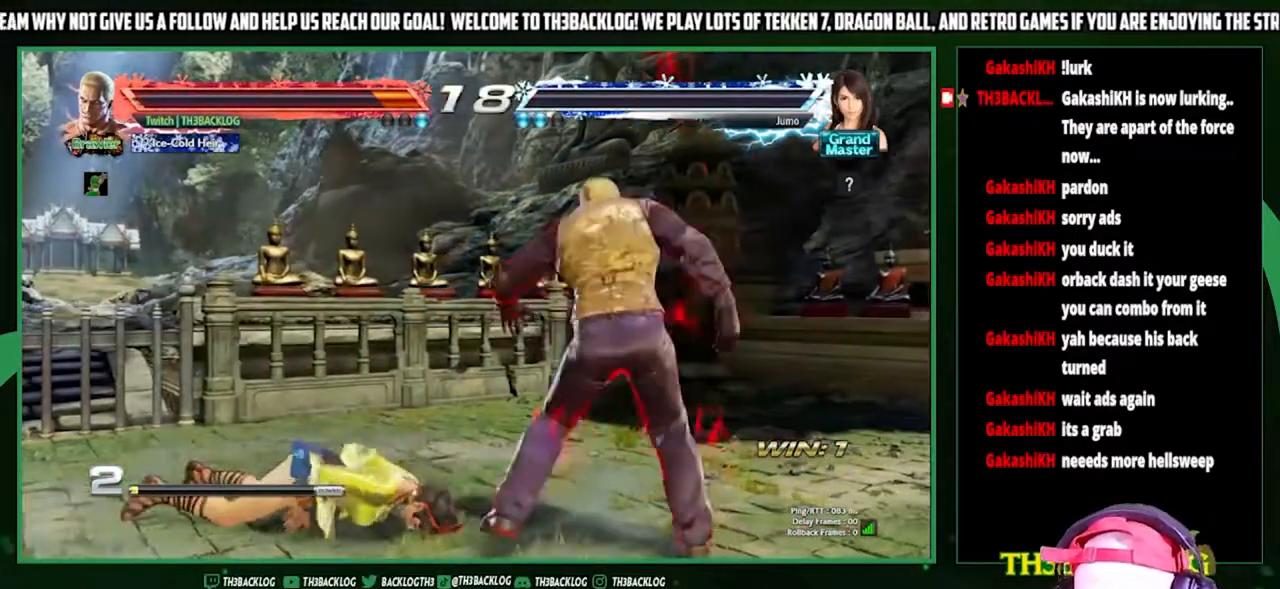
{"buttons": [], "left_stick": "center", "events": []}
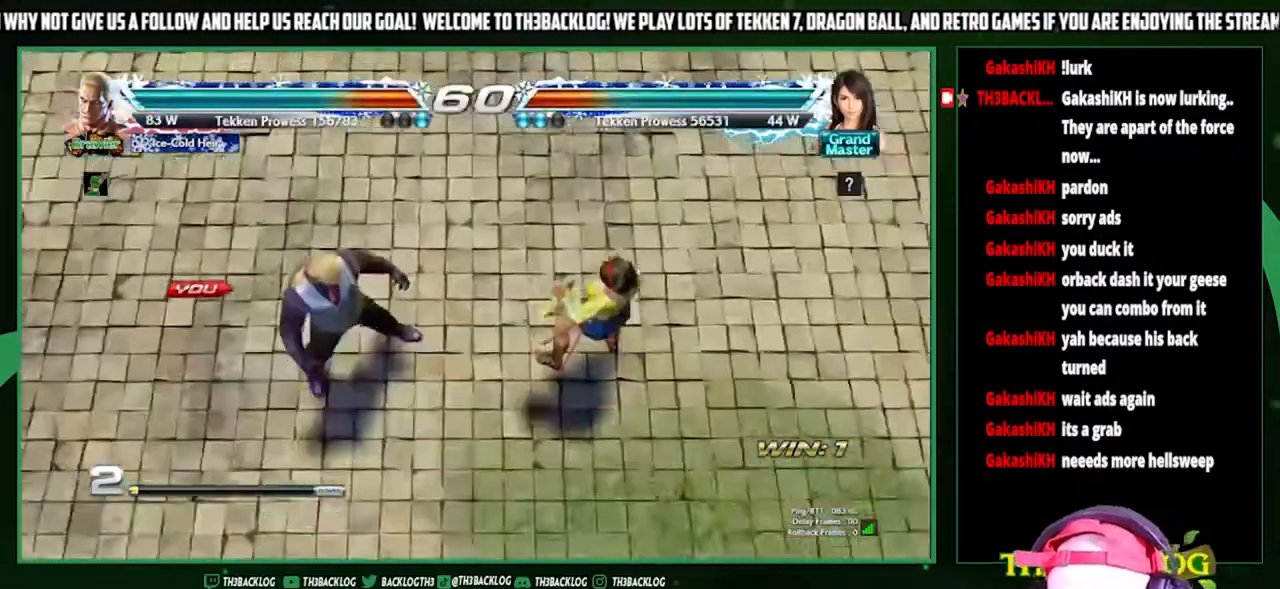
{"buttons": [], "left_stick": "center", "events": []}
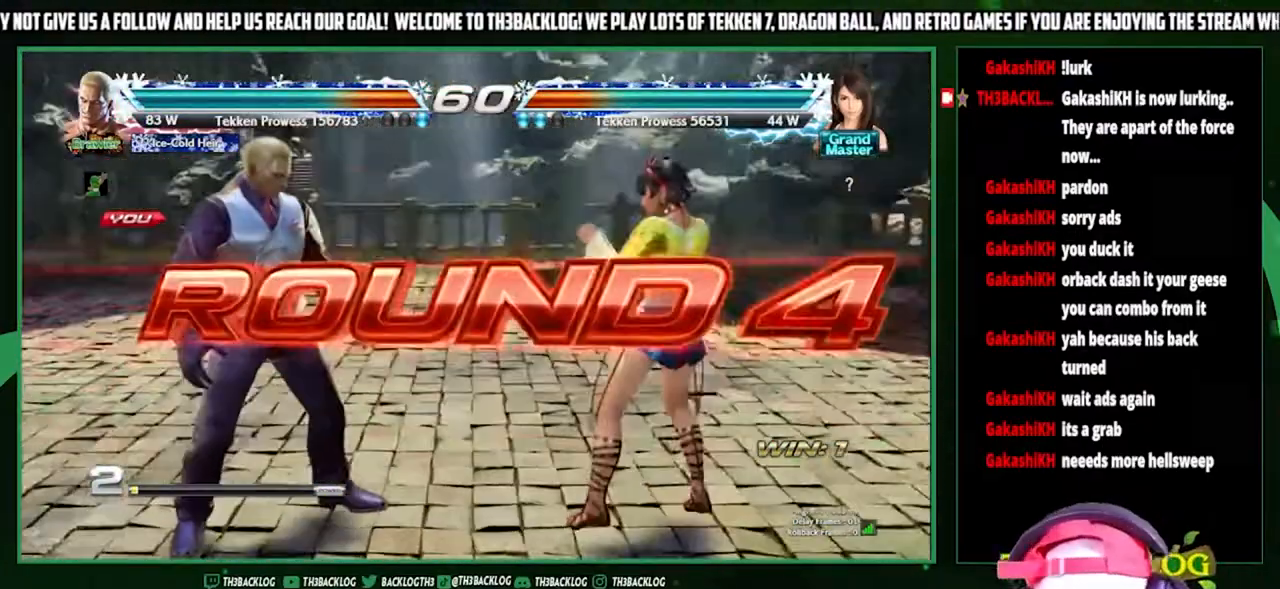
{"buttons": [], "left_stick": "center", "events": []}
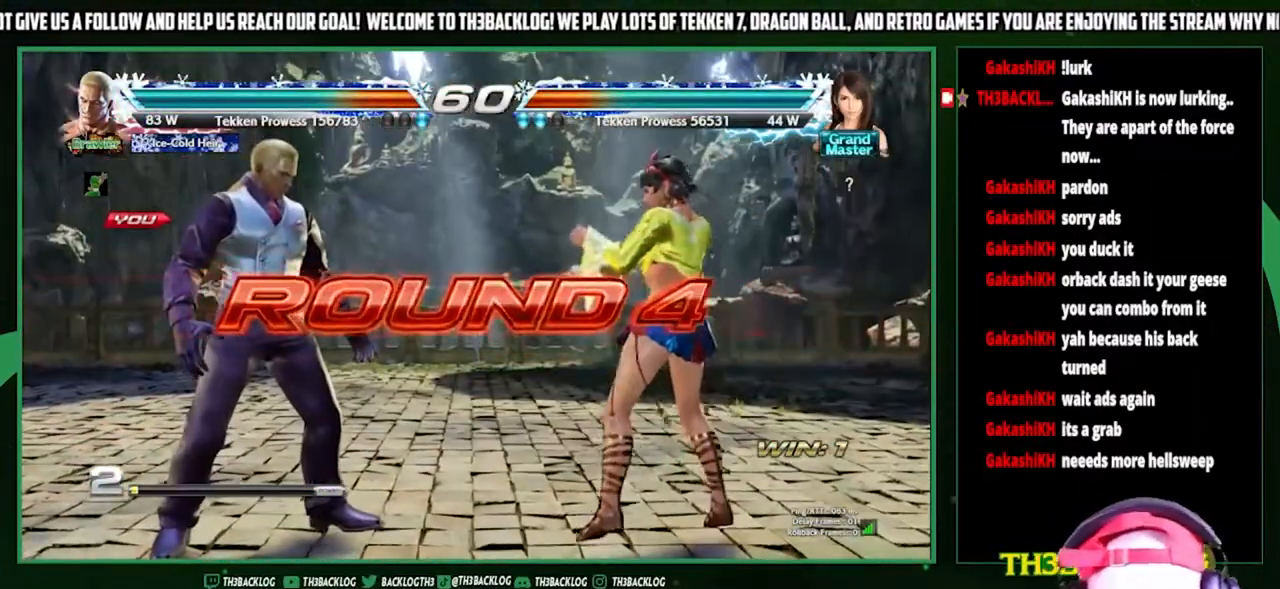
{"buttons": [], "left_stick": "center", "events": []}
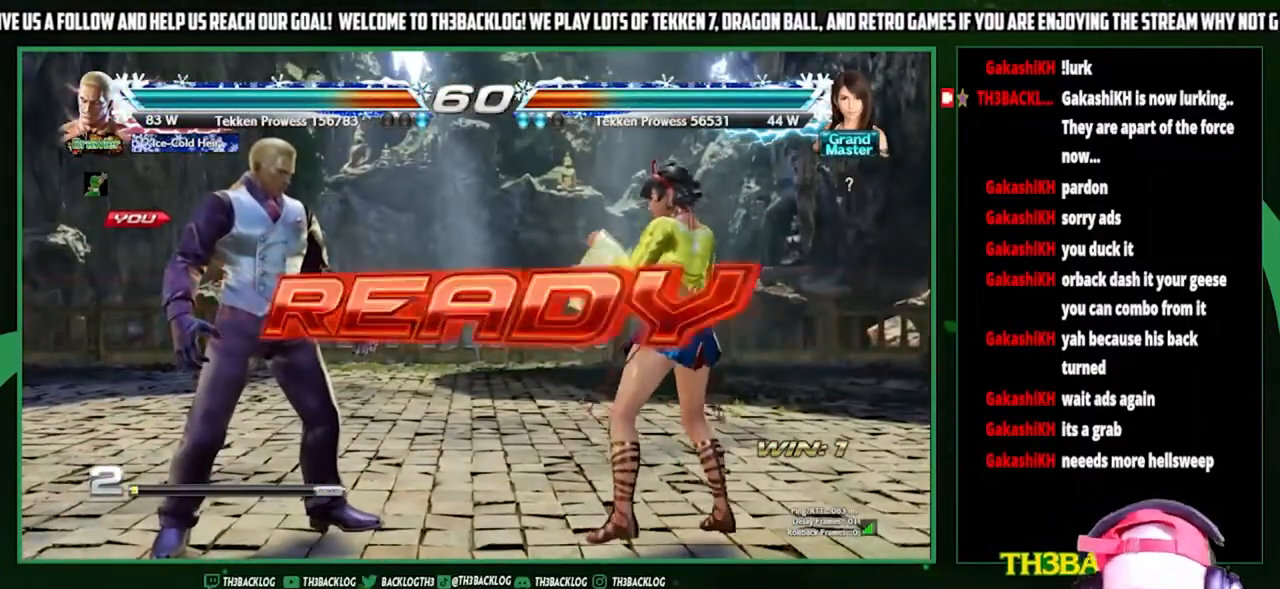
{"buttons": [], "left_stick": "center", "events": []}